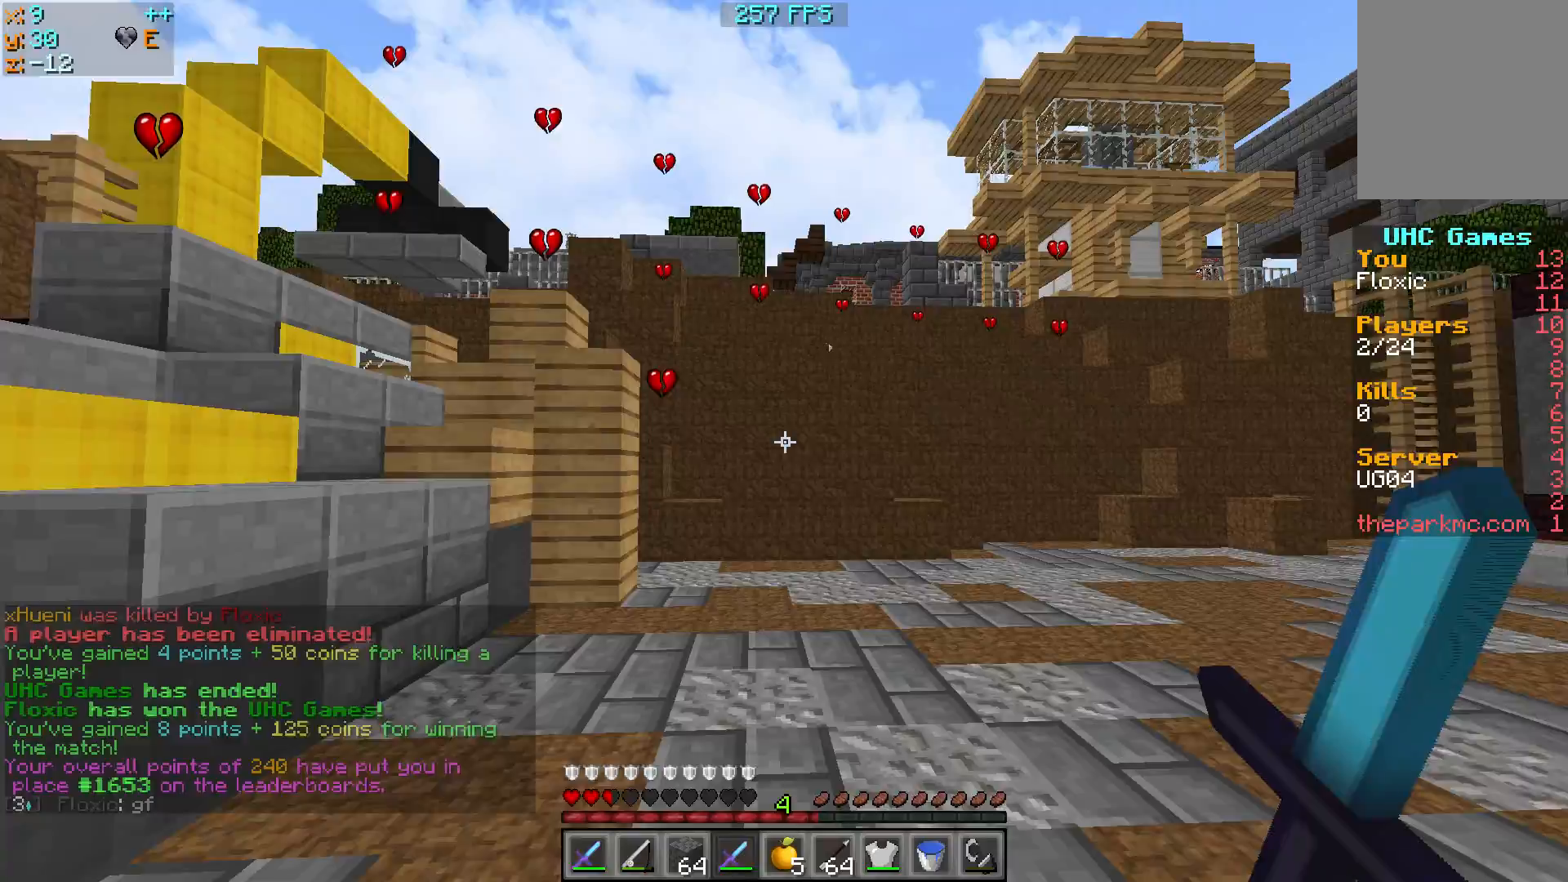
Gameplay with keyboard; each line is a JSON object with the keys held at the frame after it. "events" lists presses ("down") and releases ("up") of "a", "d", "s" and "w" between this image and that frame as [ms after this image, input, new state], when the widget could be followed in between. No other keys are recorded. Mouse input is not recorded.
{"keys": [], "events": []}
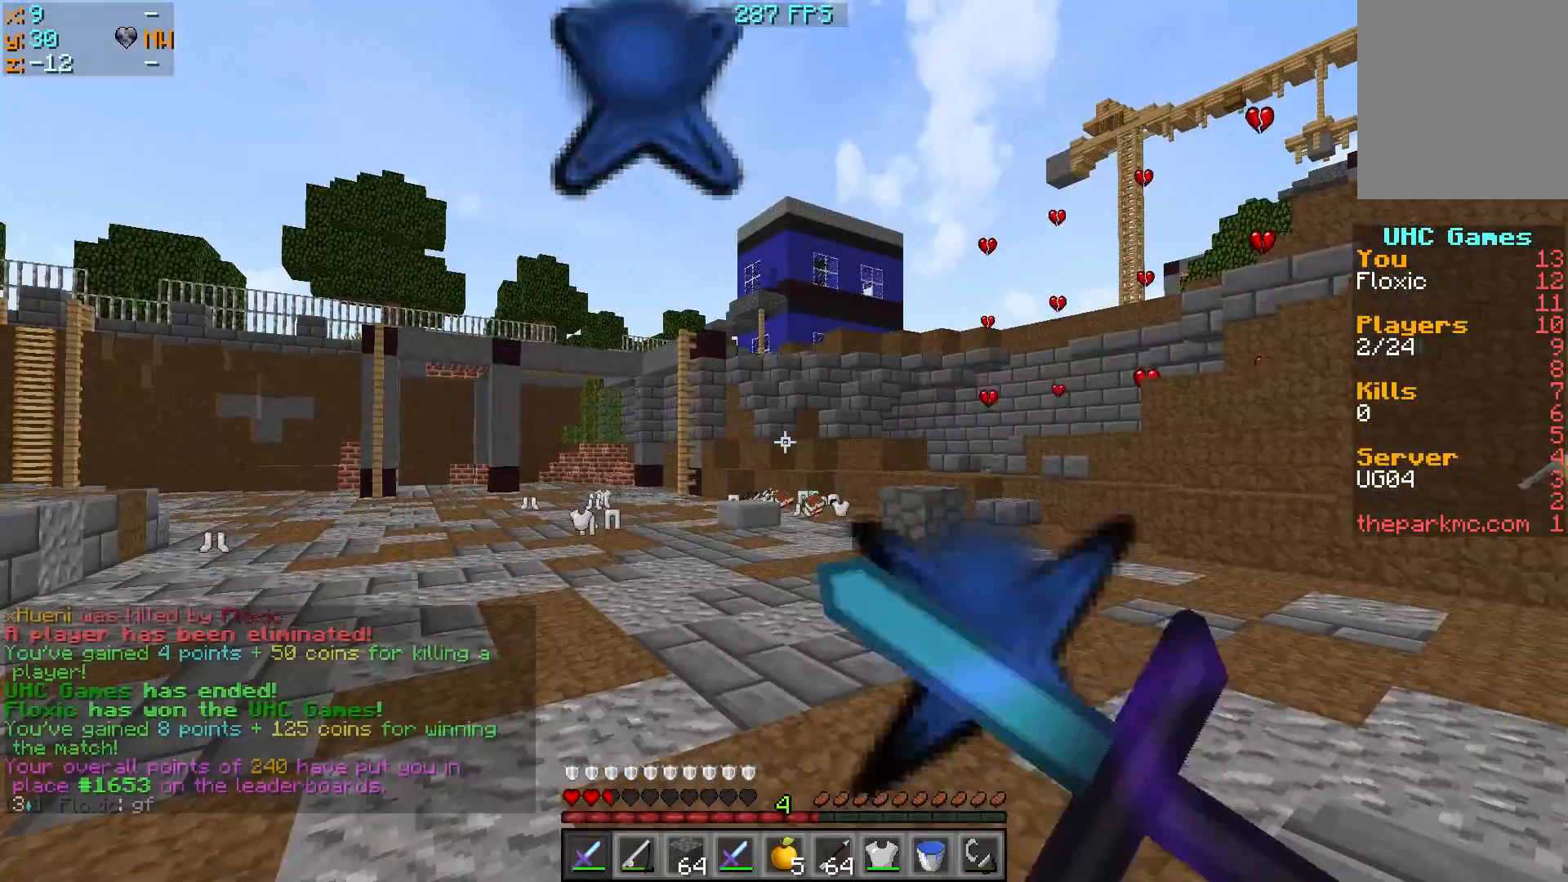
{"keys": [], "events": []}
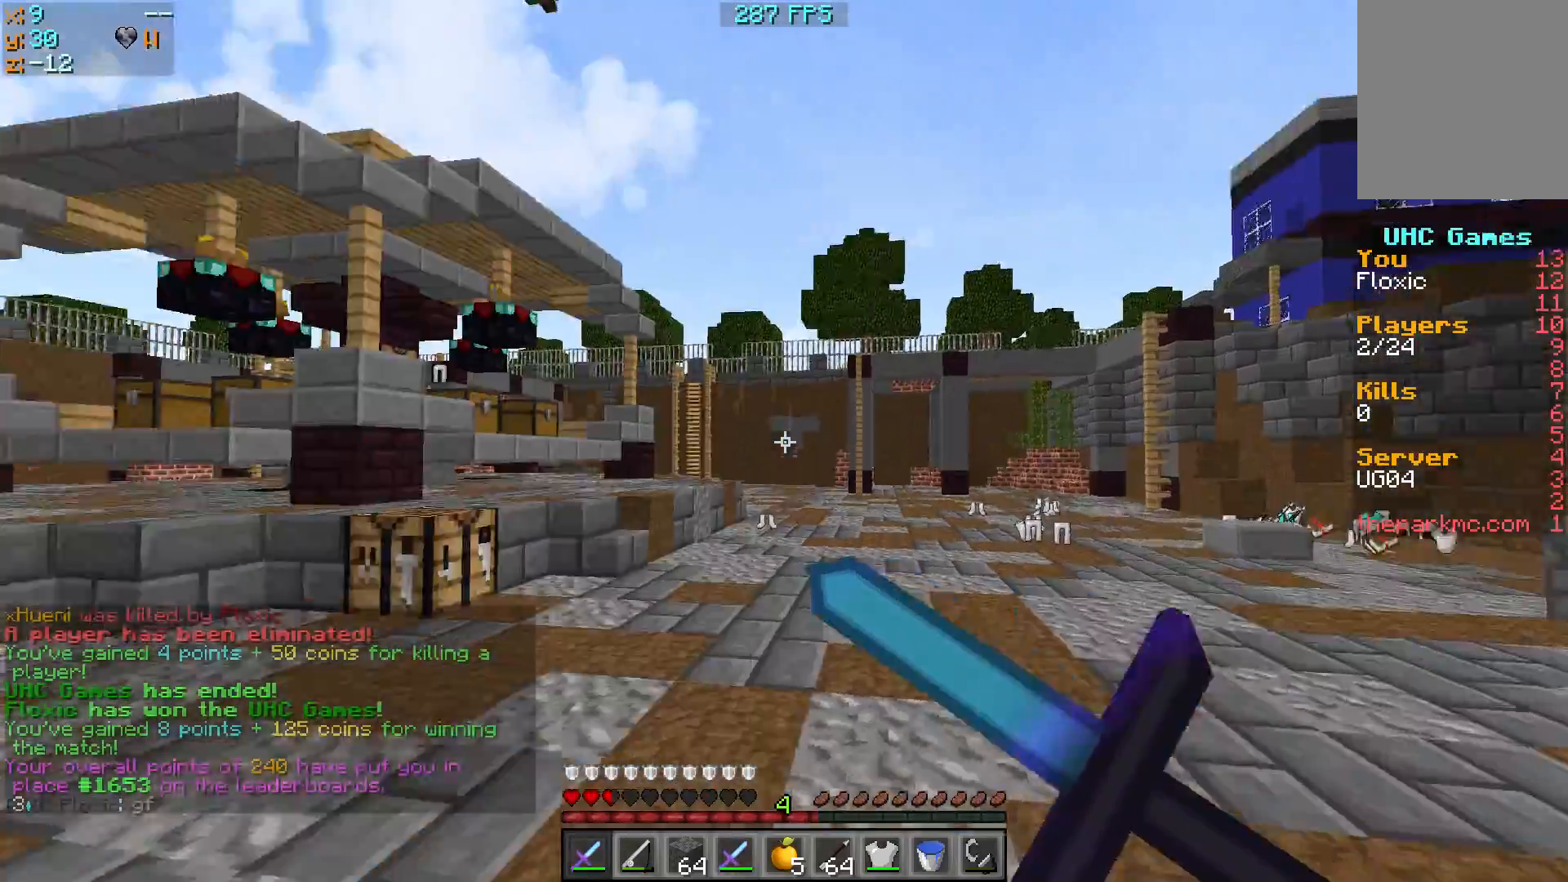
{"keys": [], "events": []}
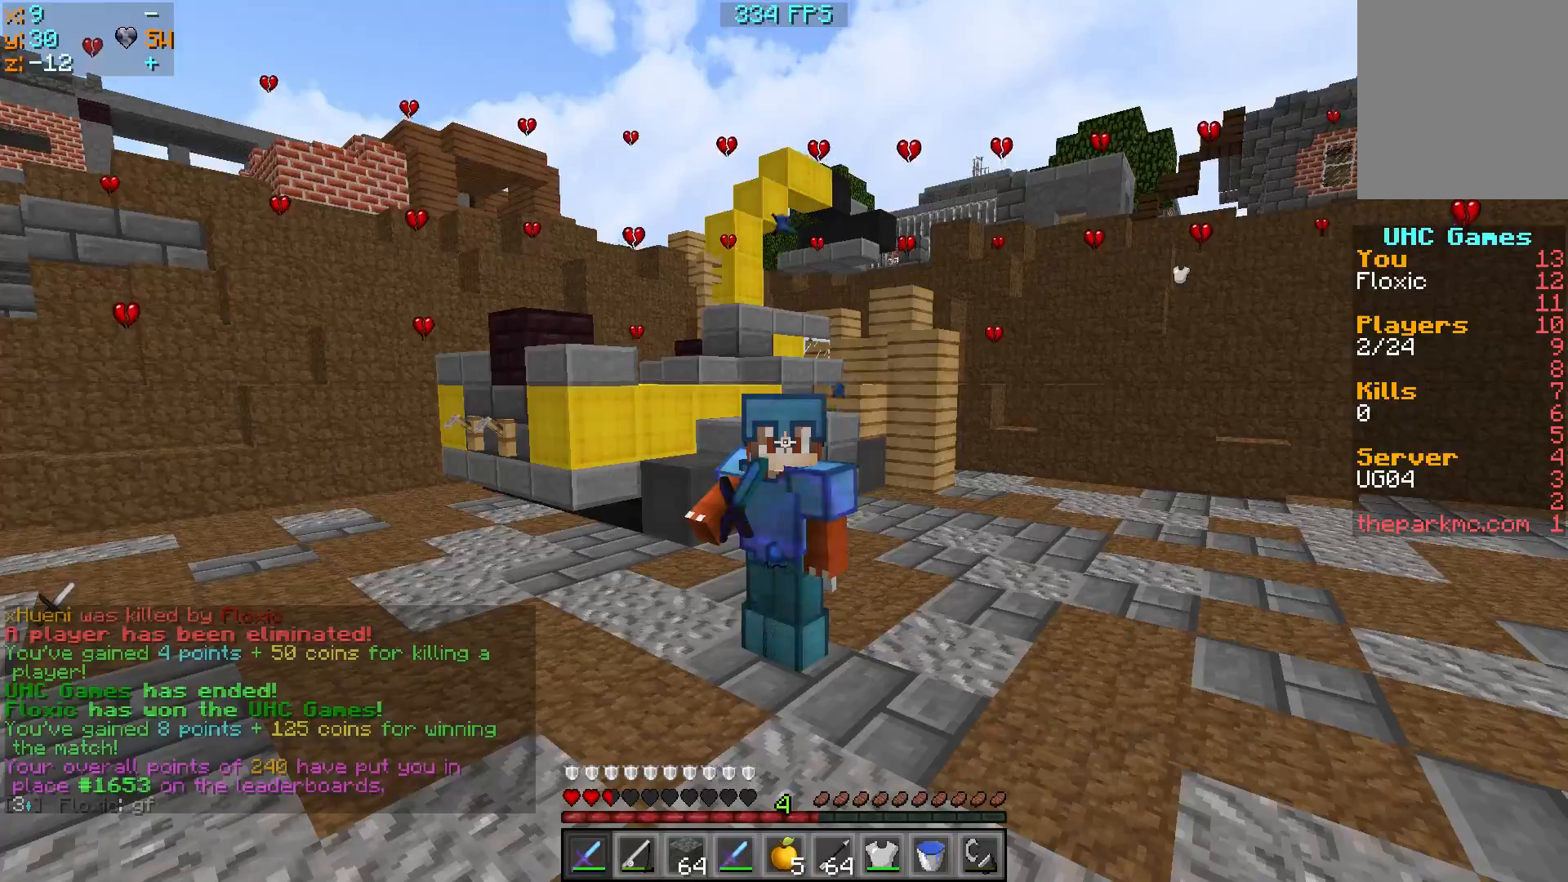
{"keys": [], "events": []}
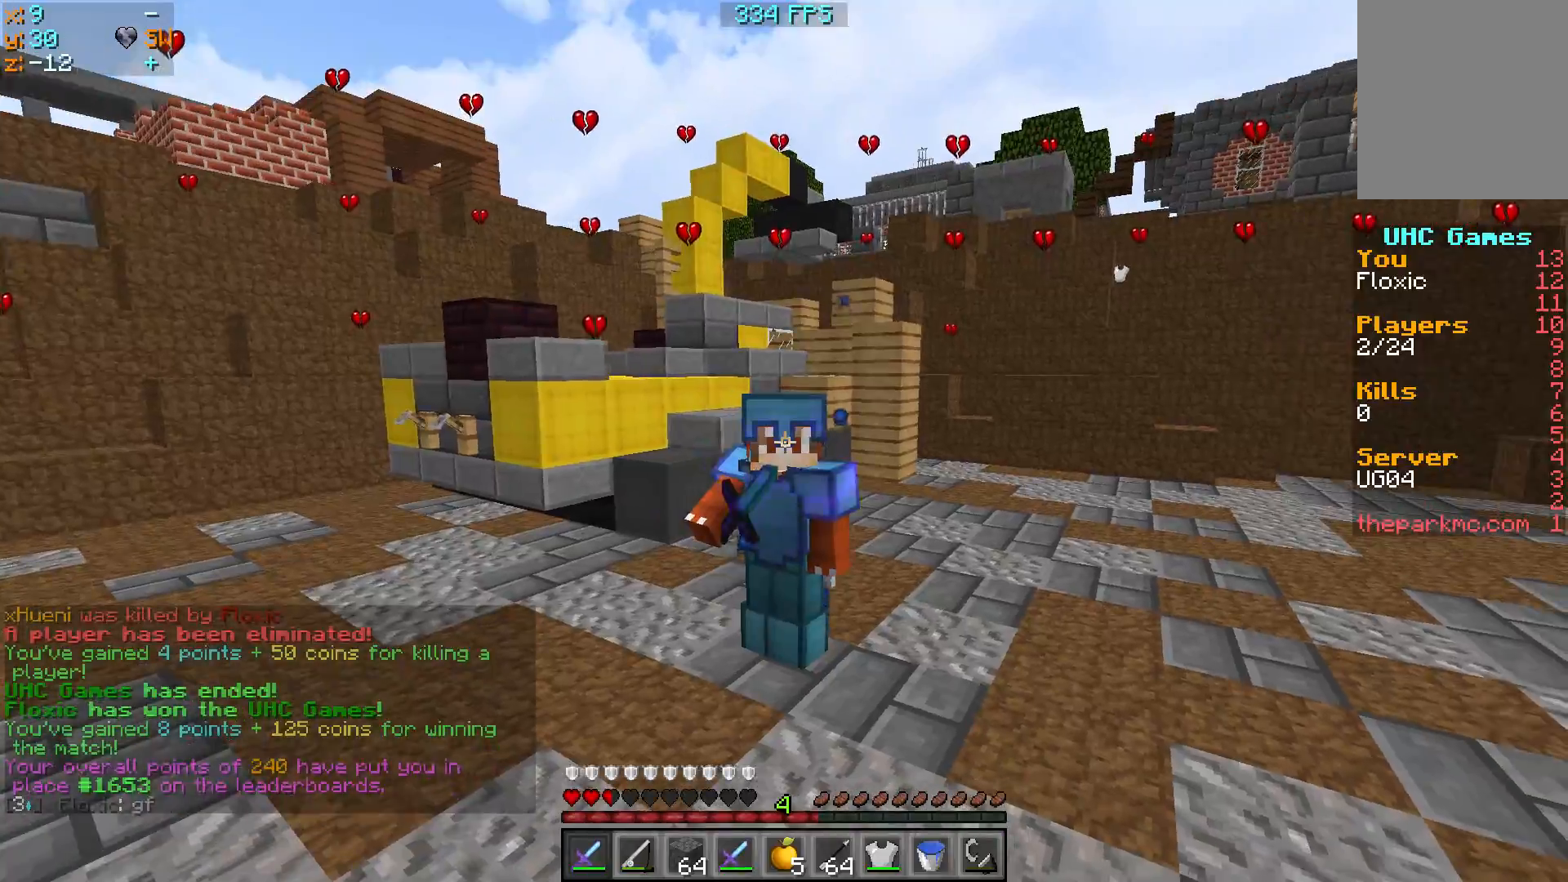
{"keys": [], "events": []}
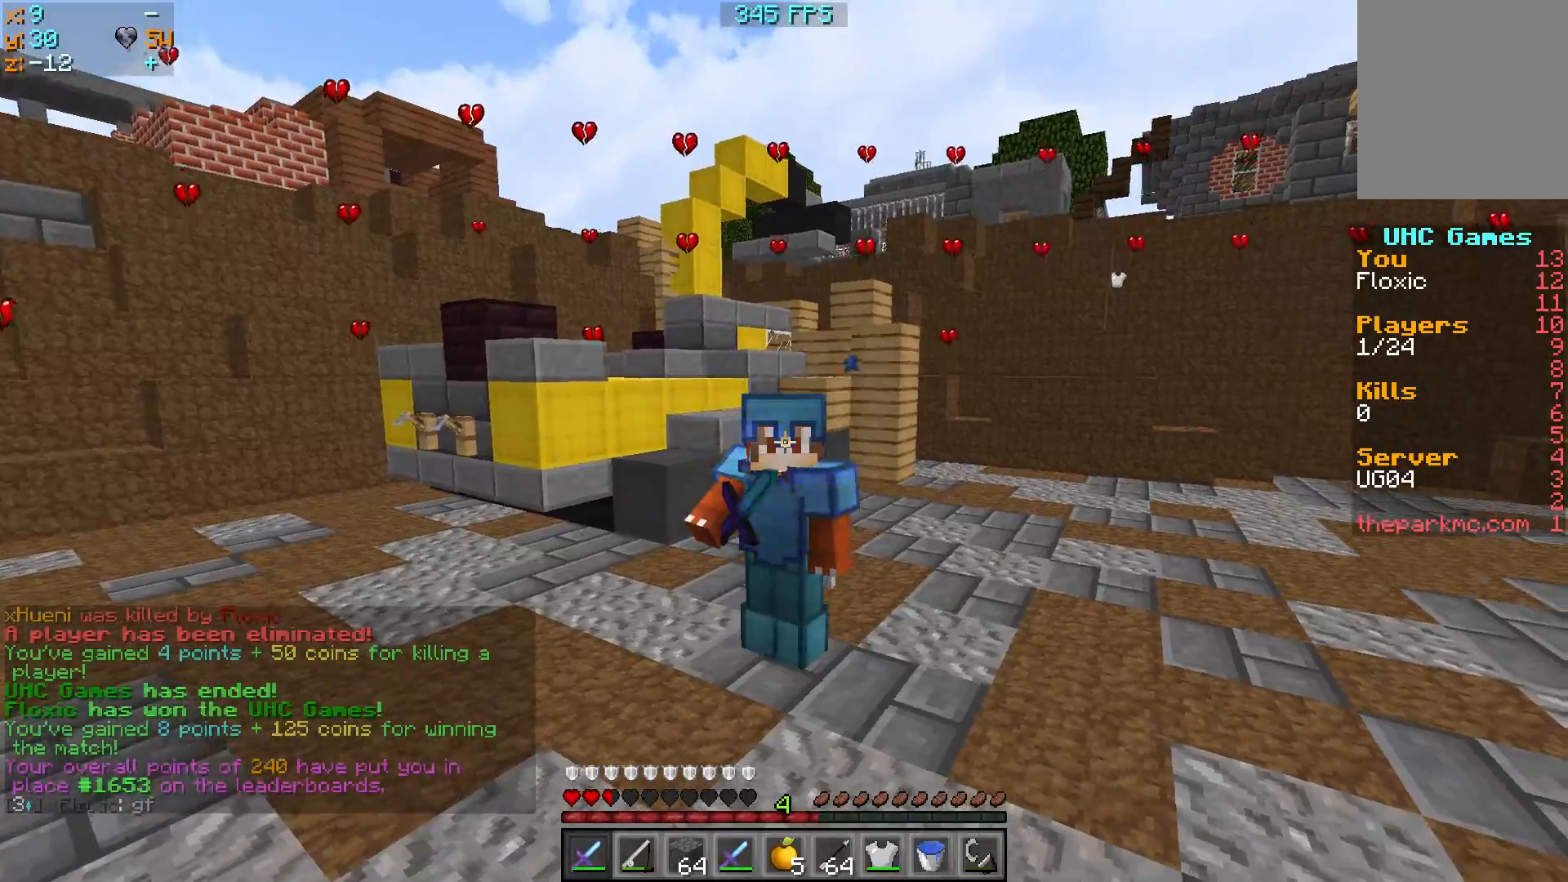
{"keys": [], "events": []}
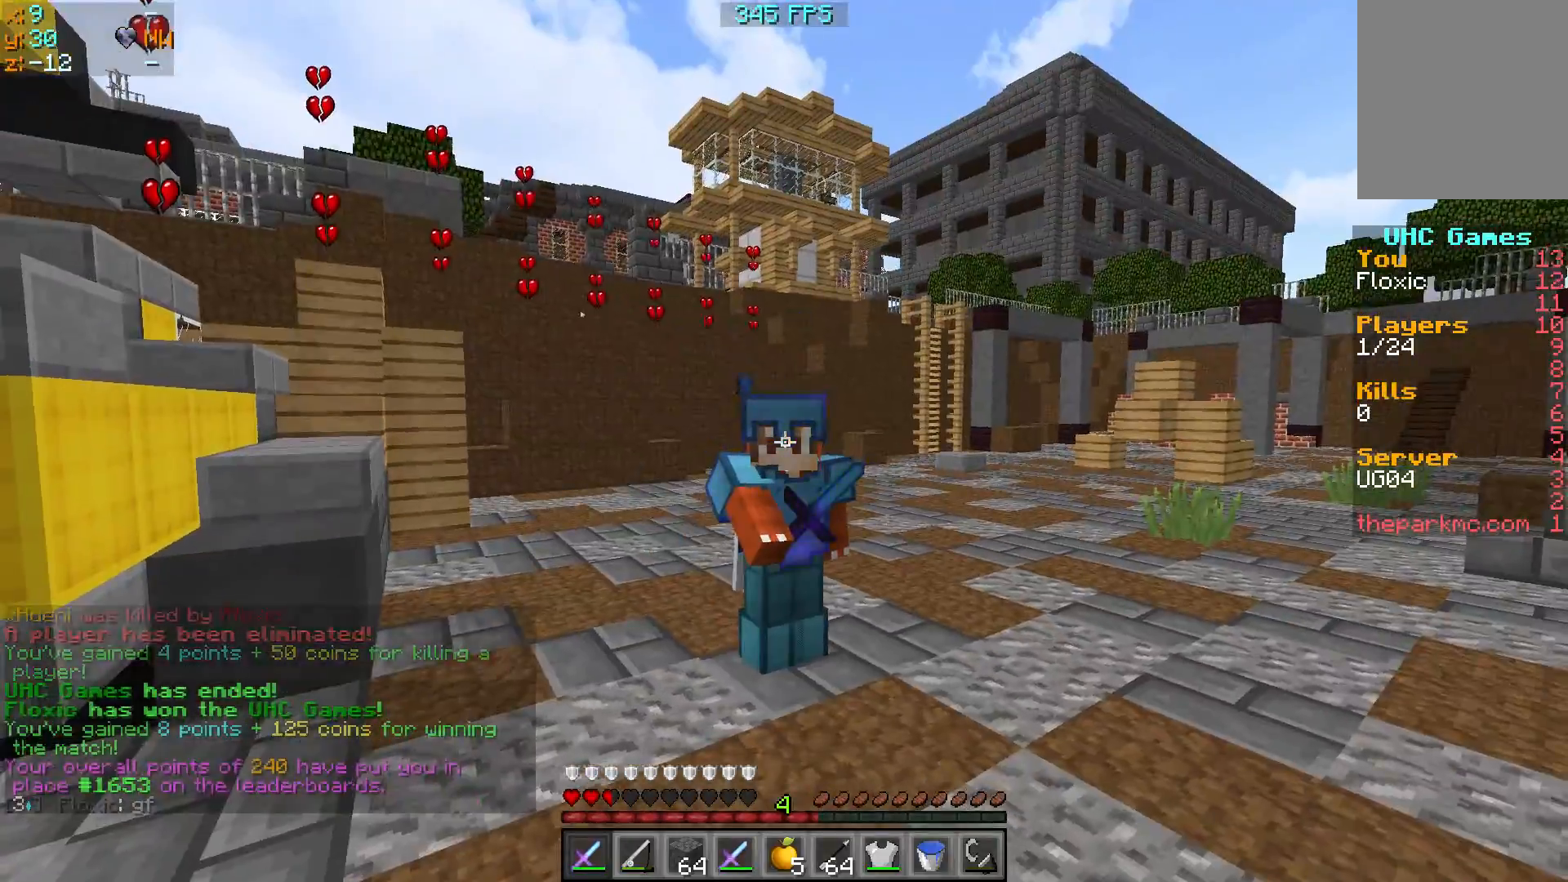
{"keys": ["w"], "events": [[117, "w", "down"]]}
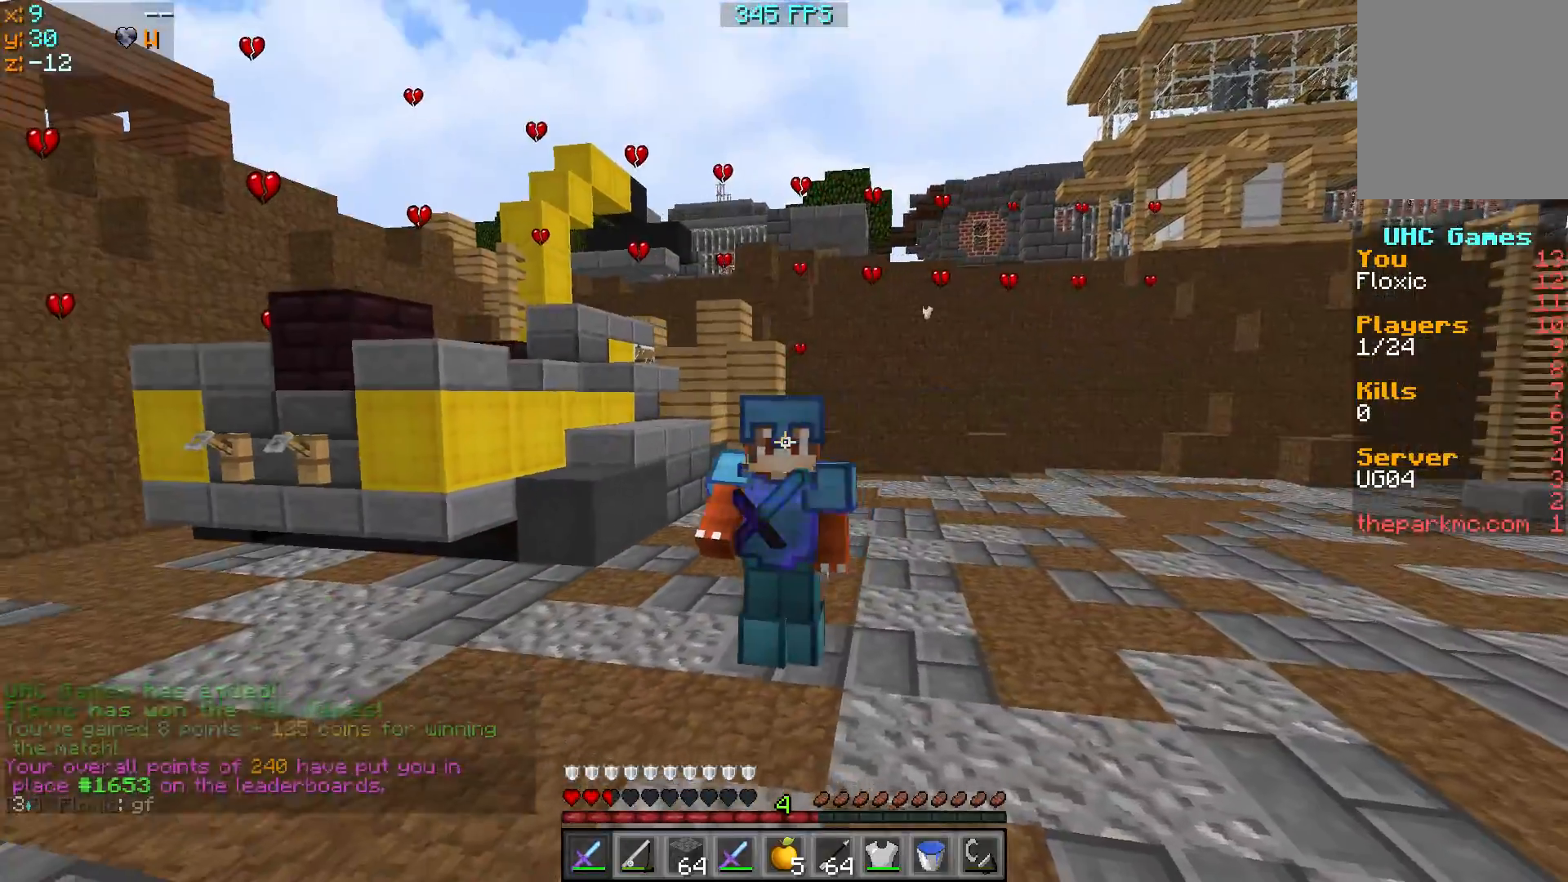
{"keys": ["w"], "events": []}
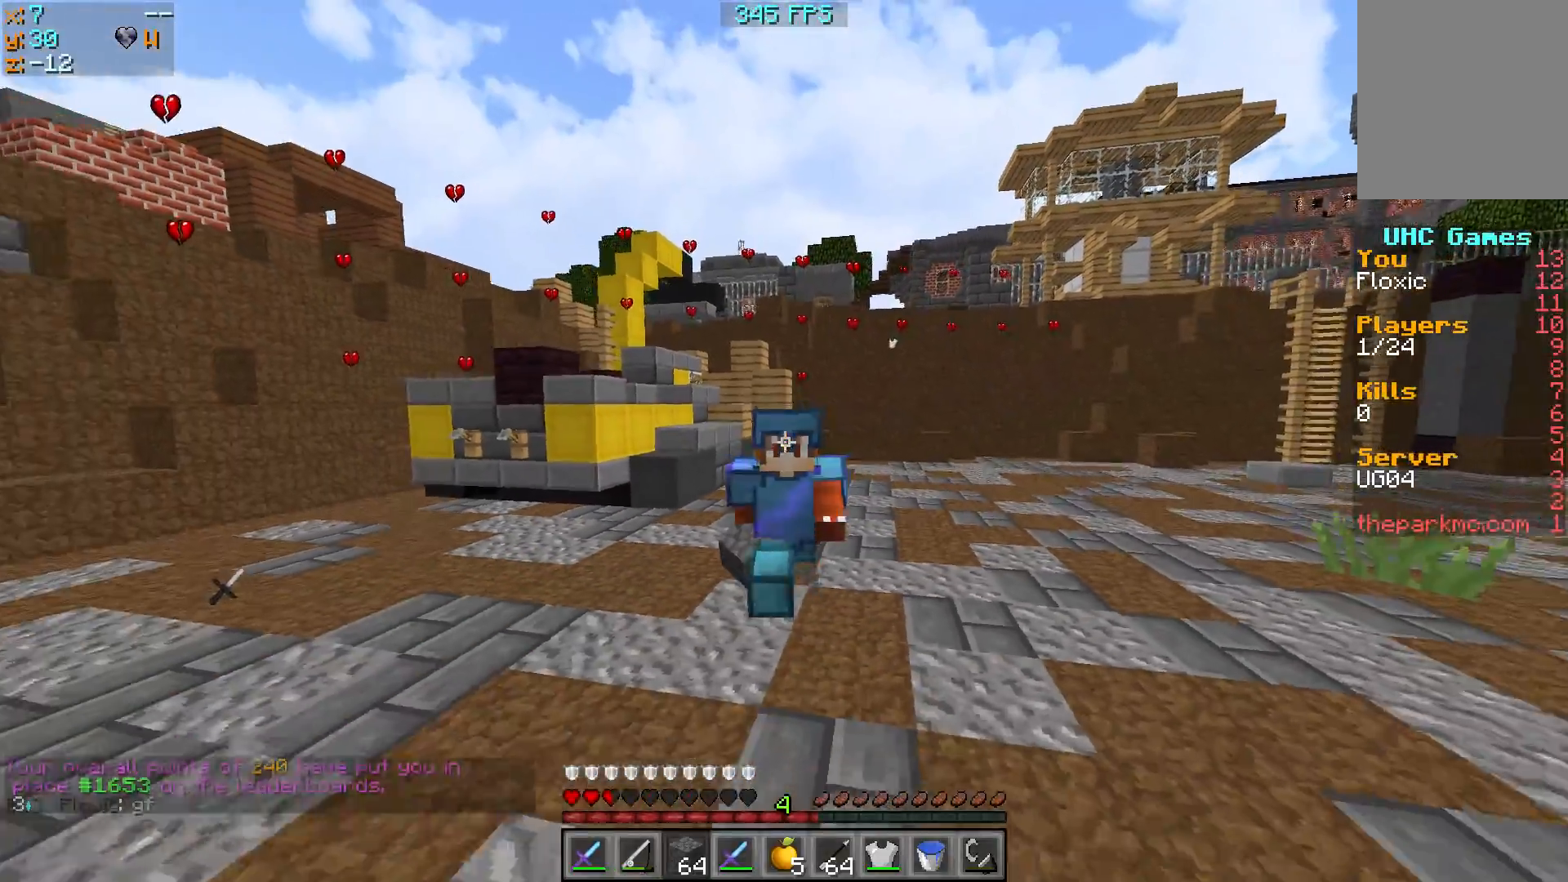
{"keys": ["w"], "events": []}
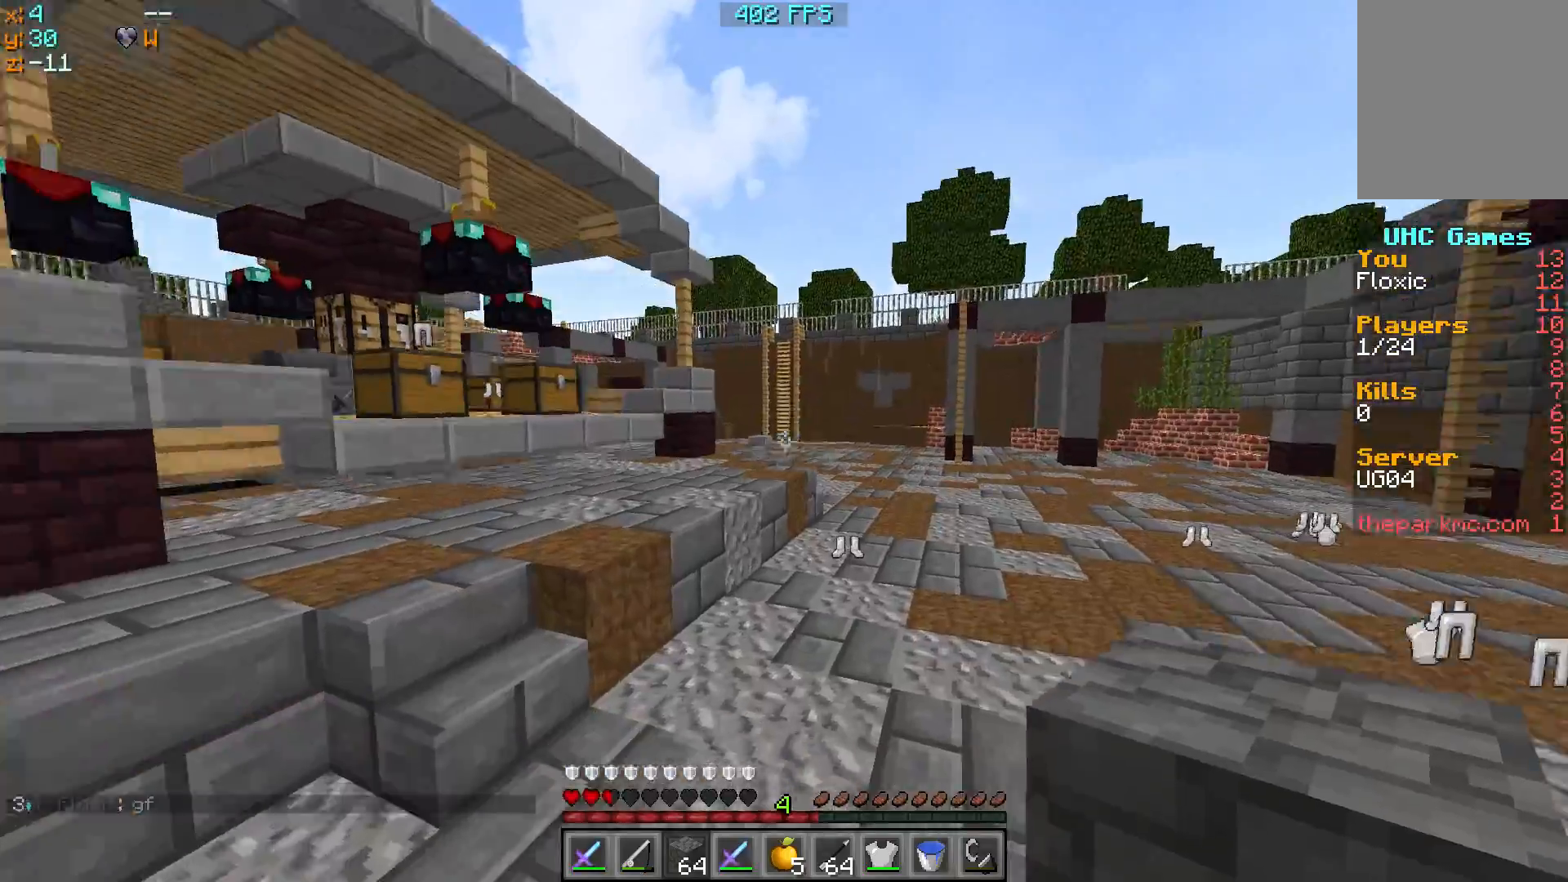
{"keys": ["w"], "events": []}
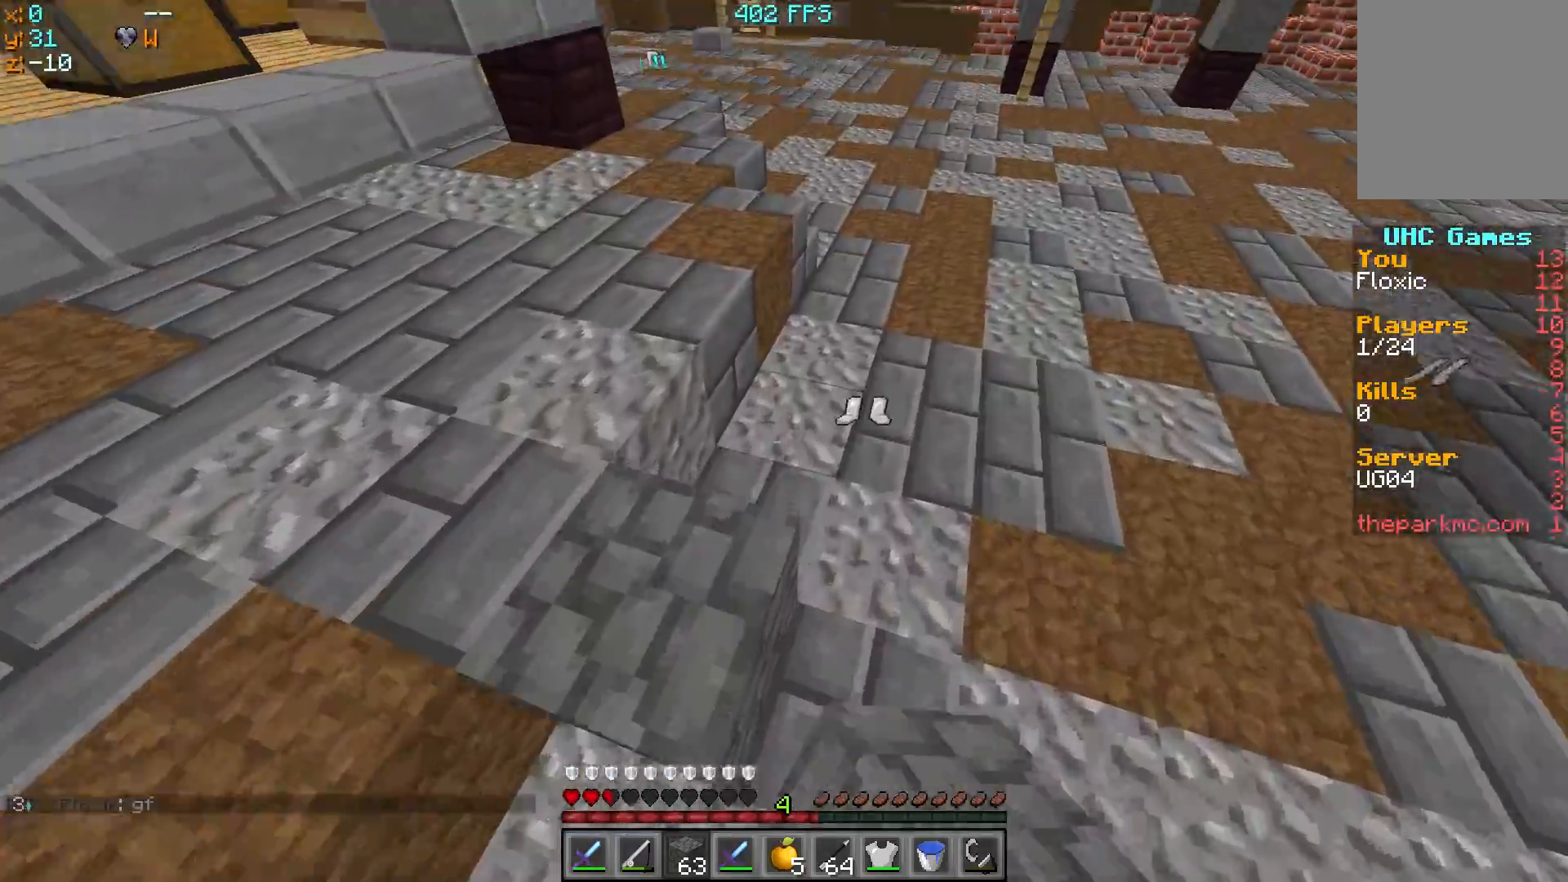
{"keys": ["w"], "events": []}
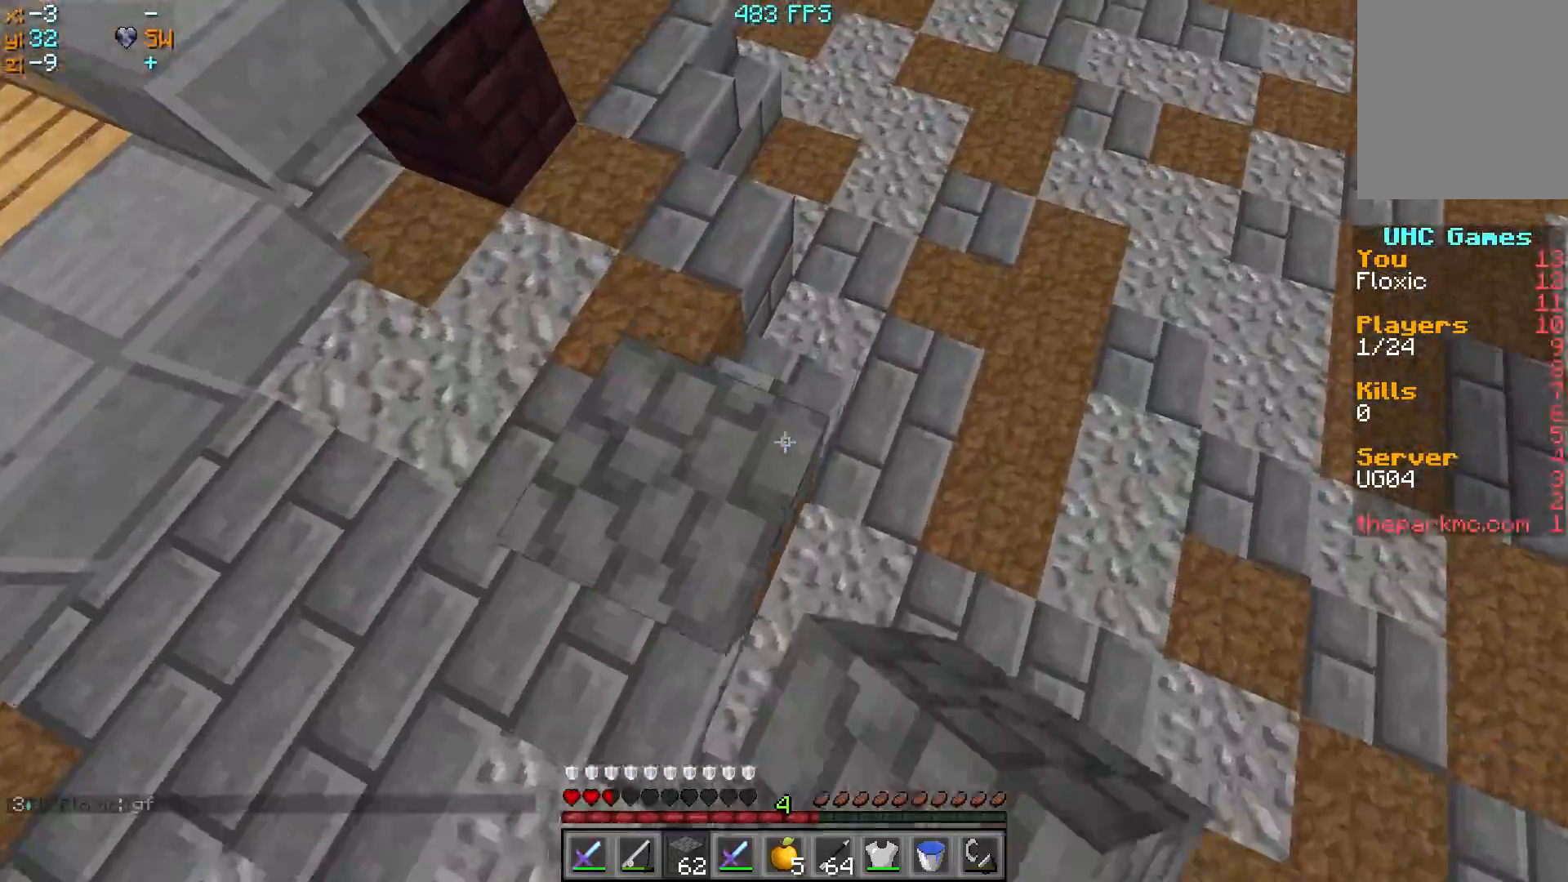
{"keys": ["w"], "events": []}
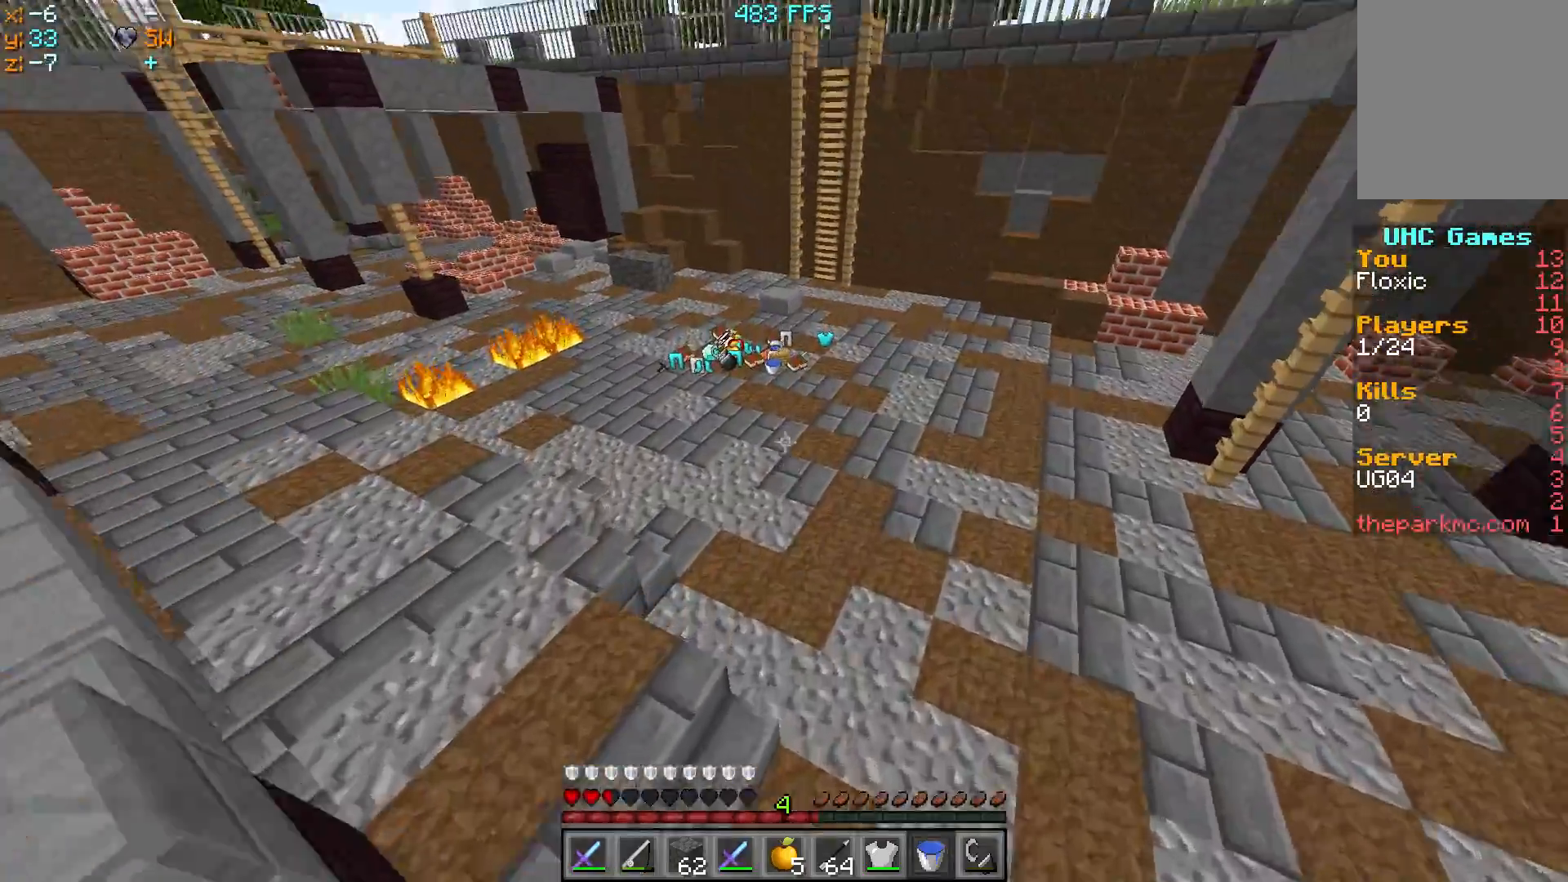
{"keys": ["w"], "events": []}
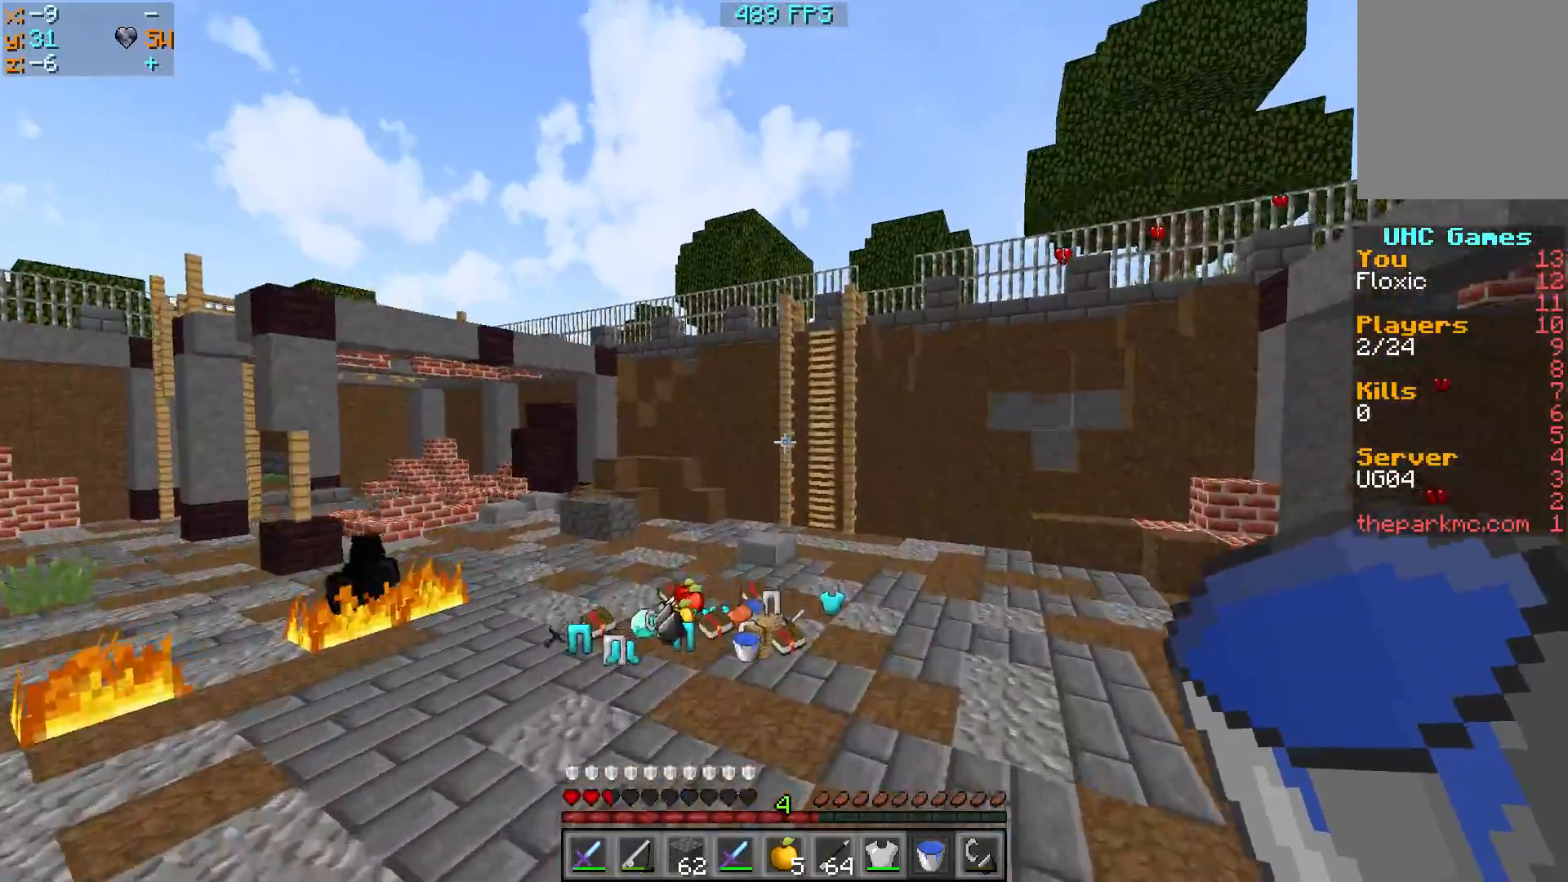
{"keys": ["w"], "events": []}
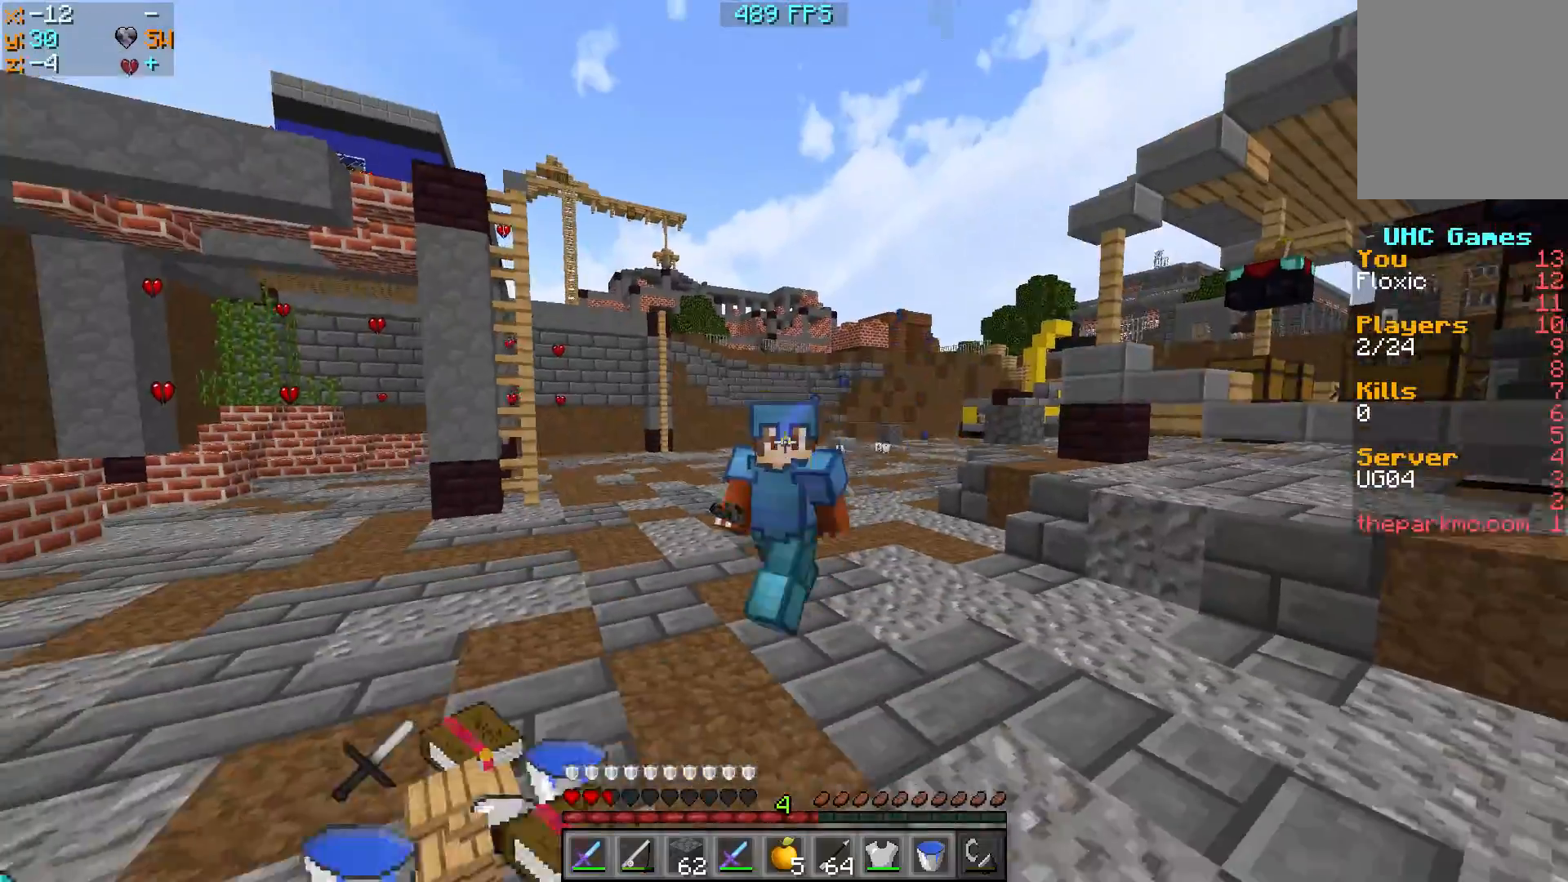
{"keys": ["w"], "events": []}
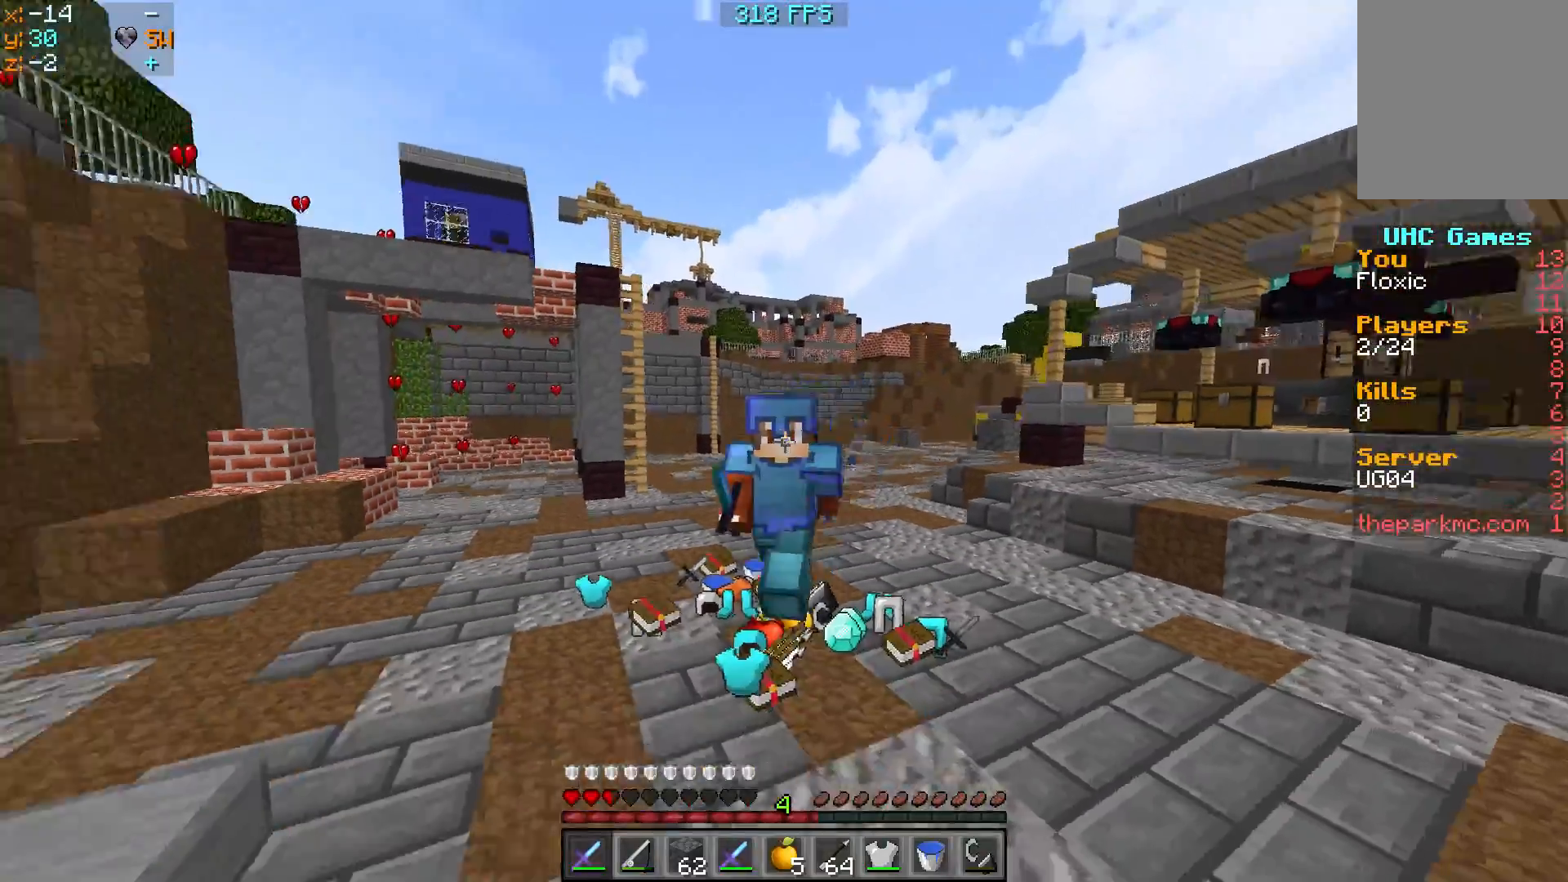
{"keys": [], "events": [[267, "w", "up"]]}
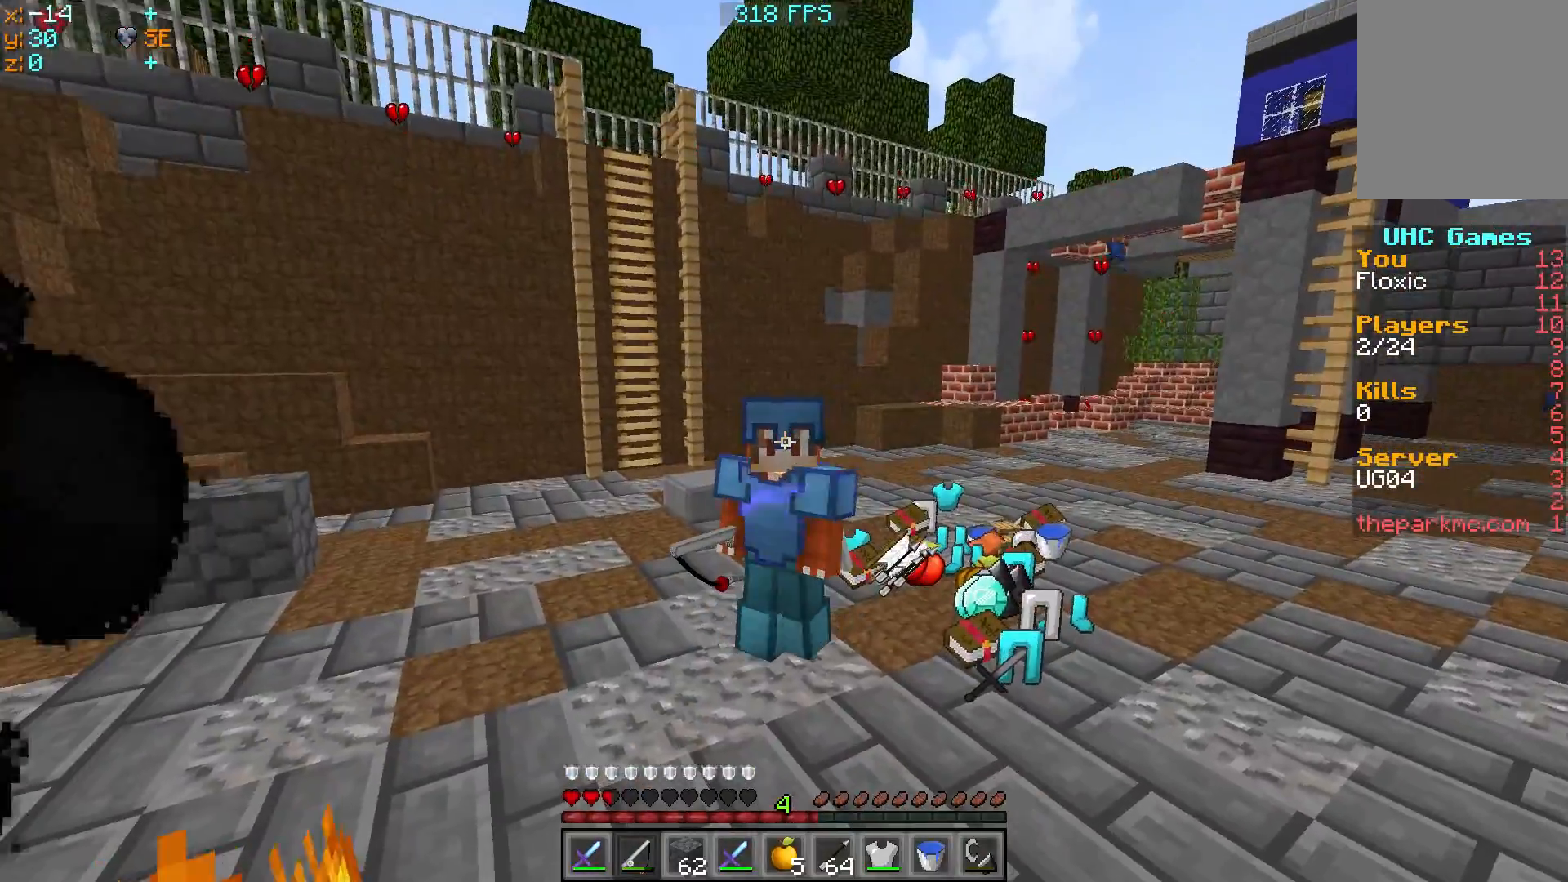
{"keys": [], "events": []}
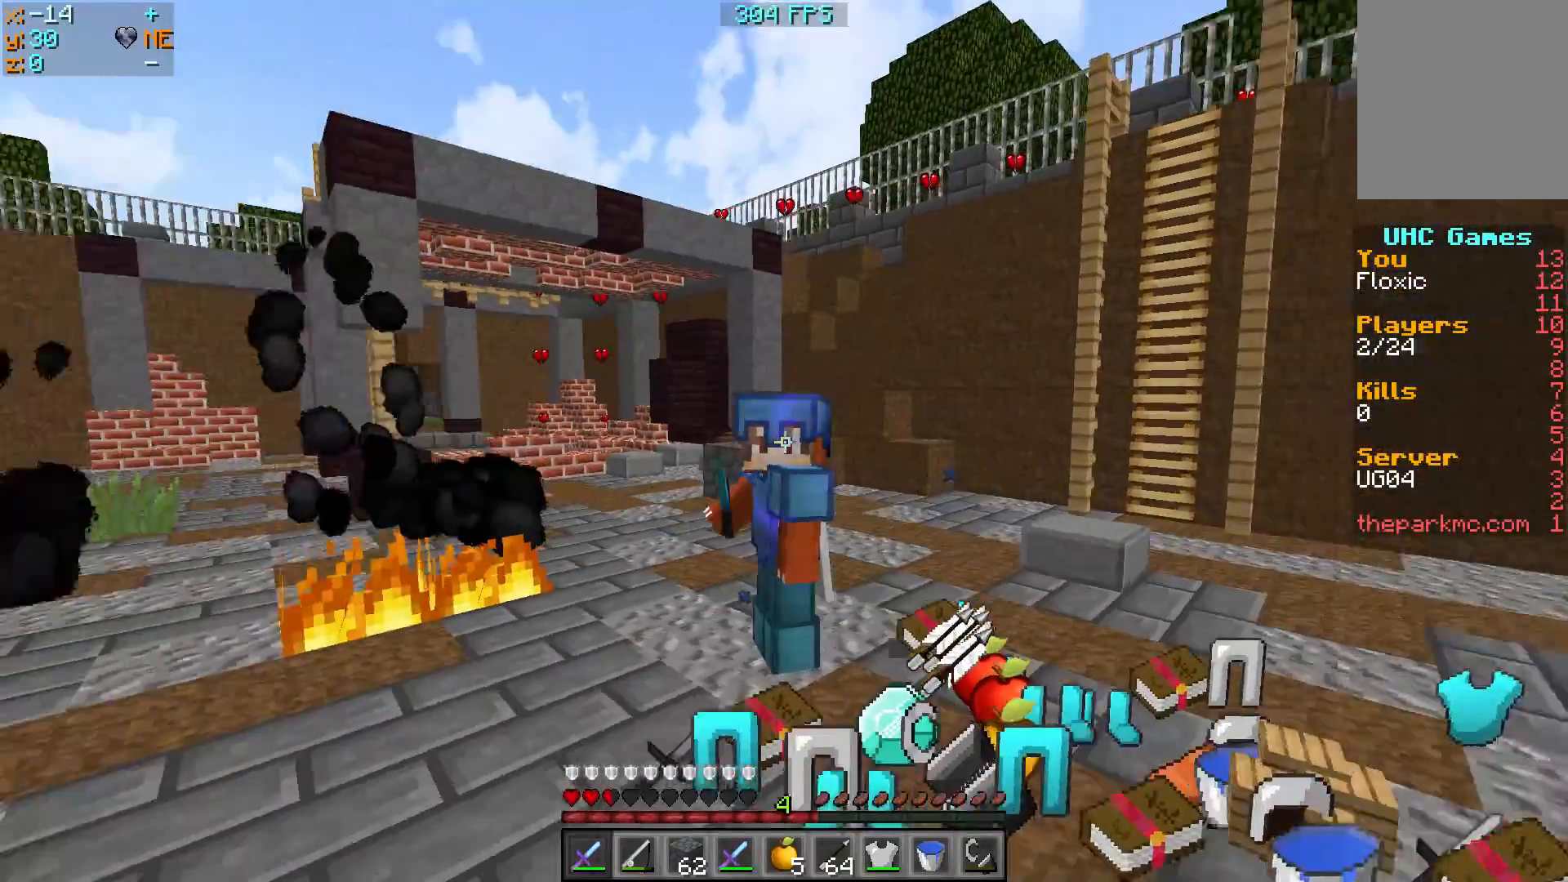
{"keys": ["a"], "events": [[467, "a", "down"]]}
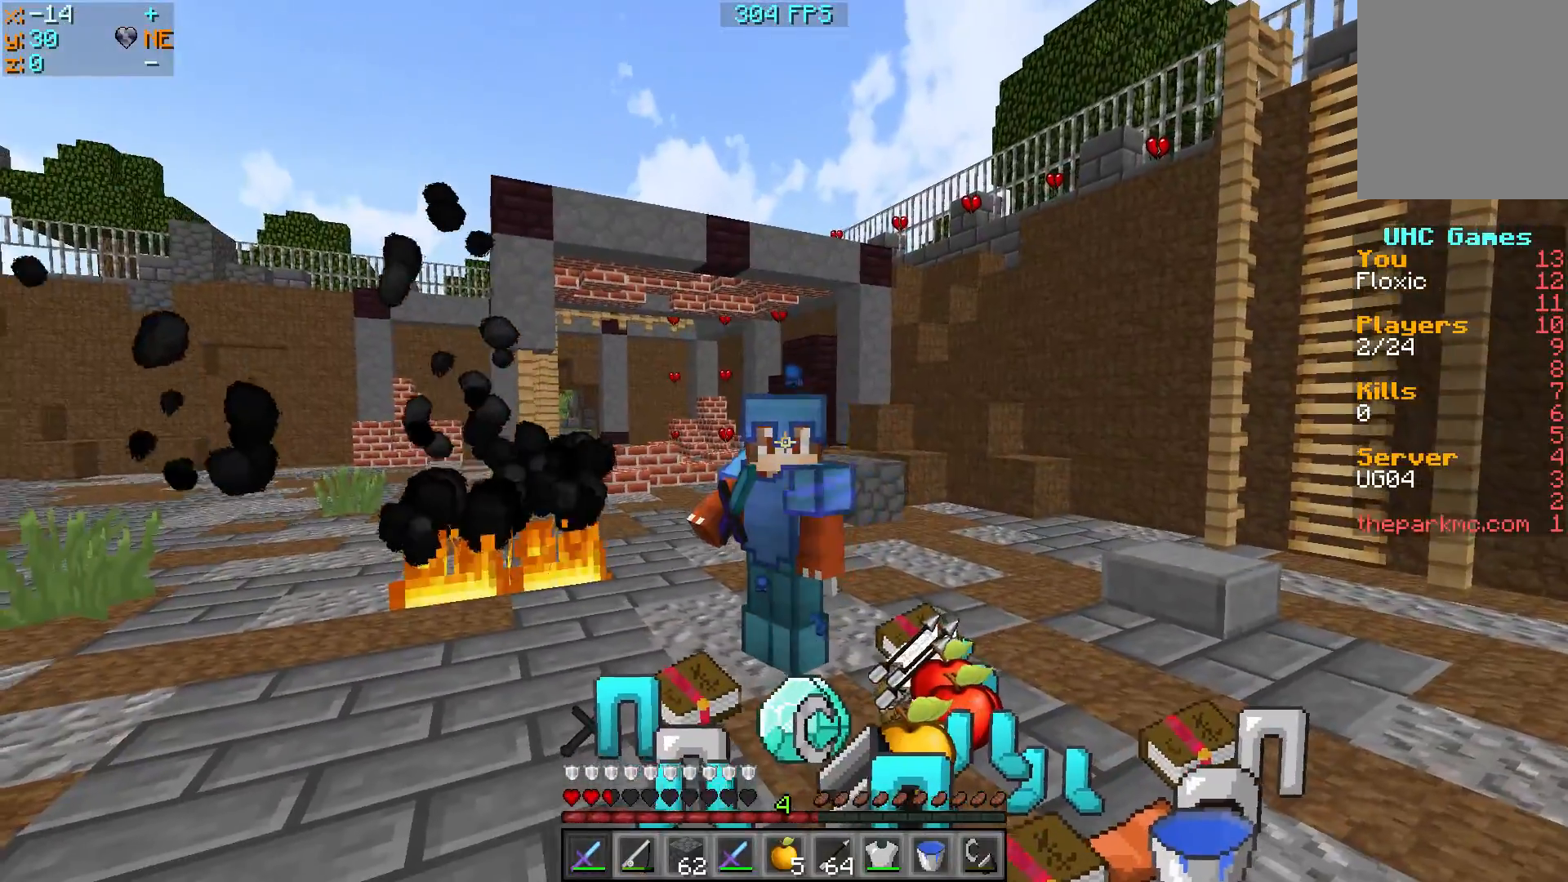
{"keys": ["a"], "events": []}